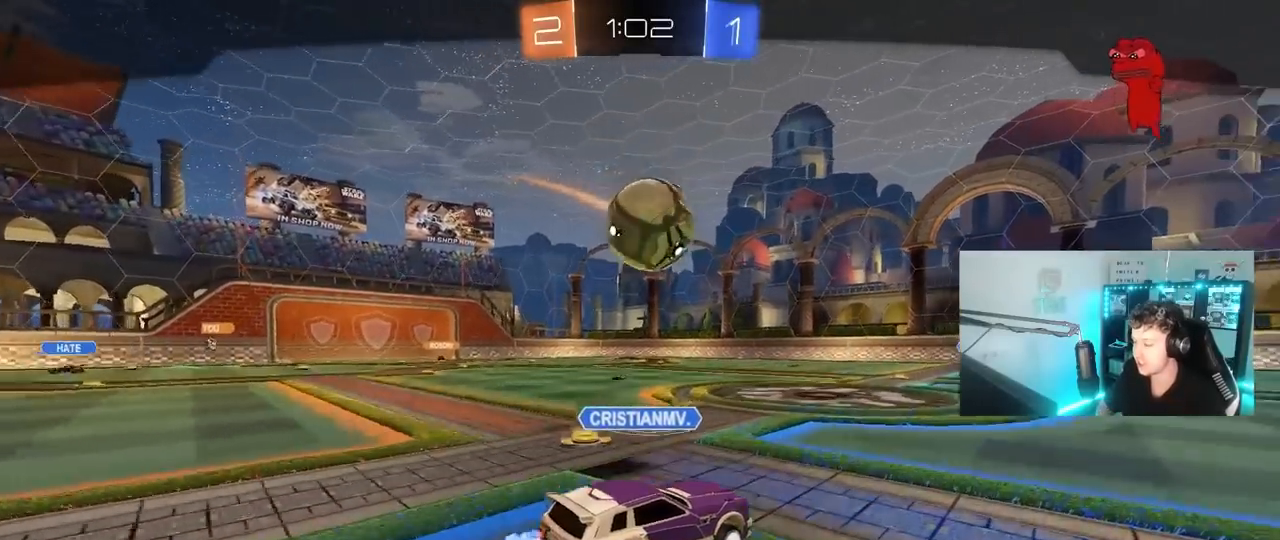
Gameplay with keyboard and mouse; each line is a JSON object with the keys and mouse buttons held at the frame after it. "events" lists presses ("down") and releases ("up") of "1", "2", "3", "4", "5", "a", "alt", "c", "caps_lock", "ctrl", "d", "e", "f", "g", "q", "r", "s", "shift", "space", "t", "tab", "v", "w", "x", "z", "mouse_left", "mouse_wheel" and "mouse_right" between this image and that frame as [ms after this image, input, new state], when the widget could be followed in between. "mouse_left", "mouse_wheel", "mouse_right" = the "left", "wheel", "right" buttons of the "mouse" list. No other keys are recorded. "wheel" means that the mouse wheel is clicked or scrolled. "mouse_move" is the direction in which the mouse moves at that frame (one of eight, or "still"), when it could be read.
{"keys": [], "mouse": [], "mouse_move": "up-right", "events": []}
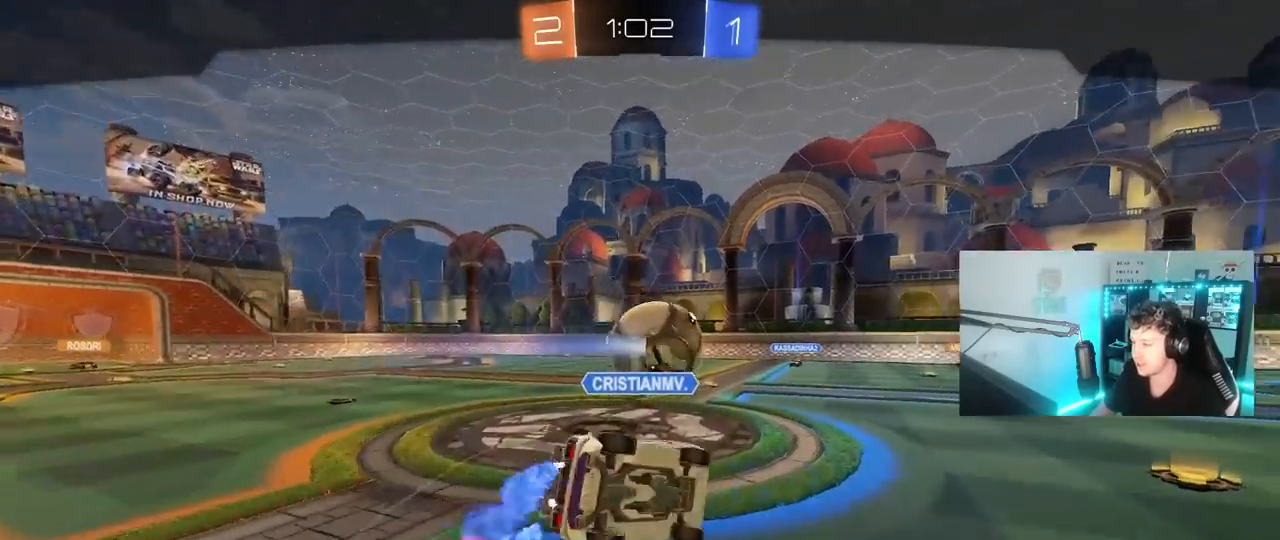
{"keys": [], "mouse": [], "mouse_move": "still", "events": []}
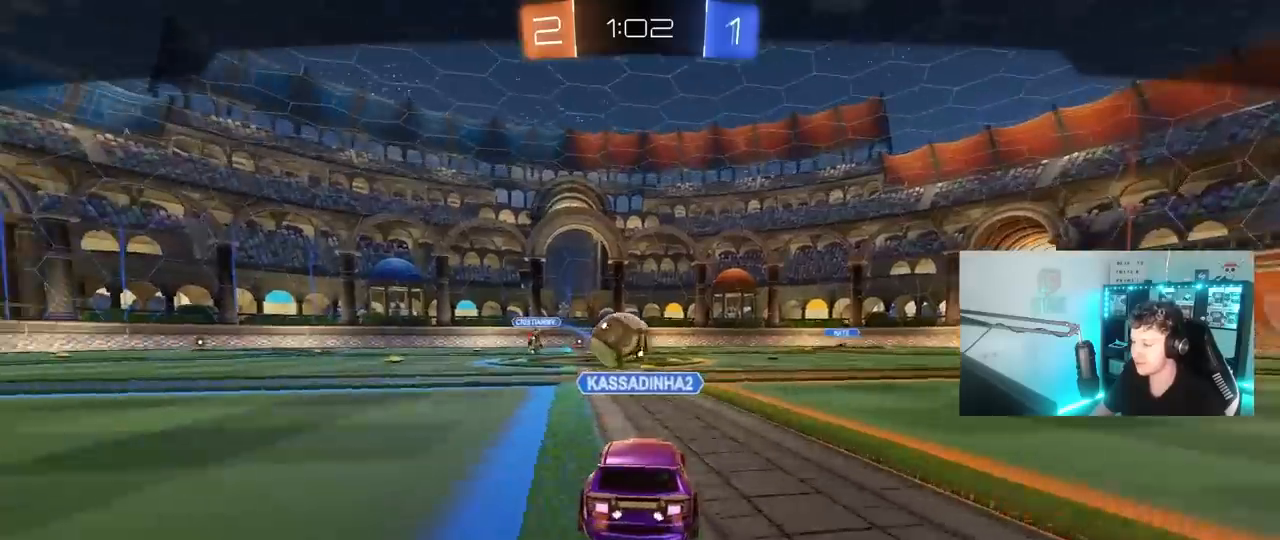
{"keys": [], "mouse": ["right"], "mouse_move": "still", "events": [[183, "mouse_right", "down"], [333, "mouse_right", "up"], [383, "mouse_right", "down"]]}
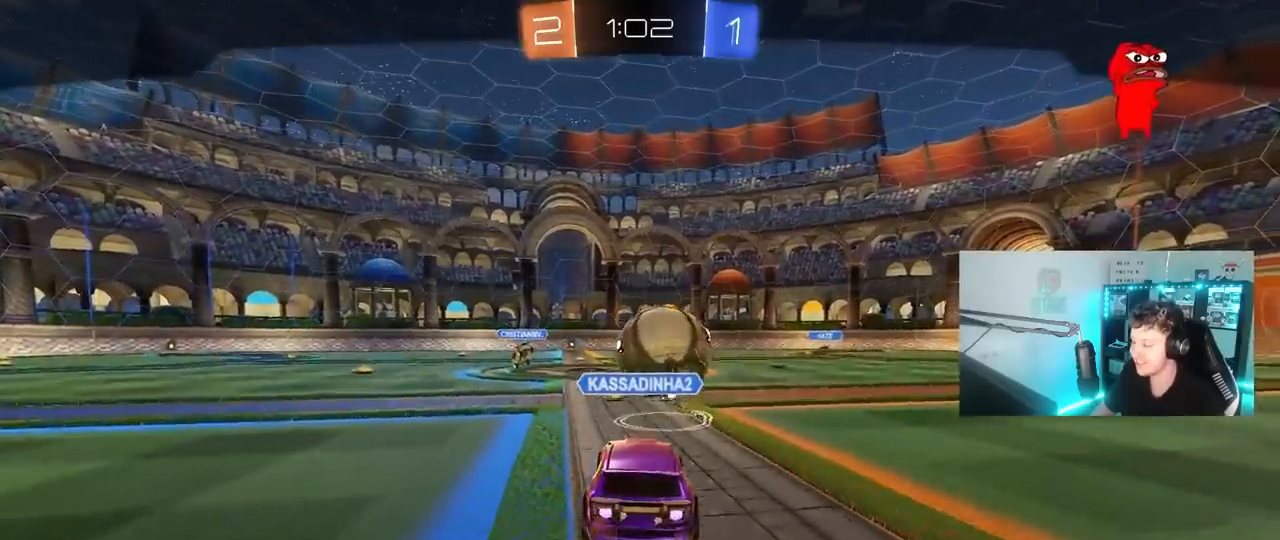
{"keys": [], "mouse": [], "mouse_move": "right", "events": [[67, "mouse_right", "up"], [117, "mouse_right", "down"], [250, "mouse_right", "up"]]}
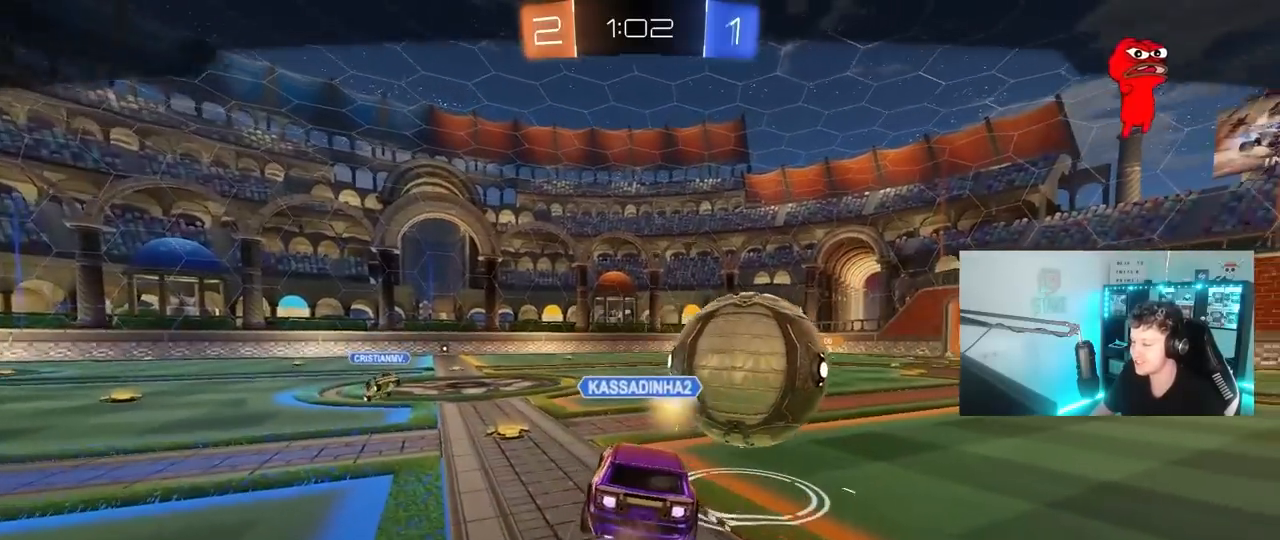
{"keys": [], "mouse": [], "mouse_move": "still", "events": []}
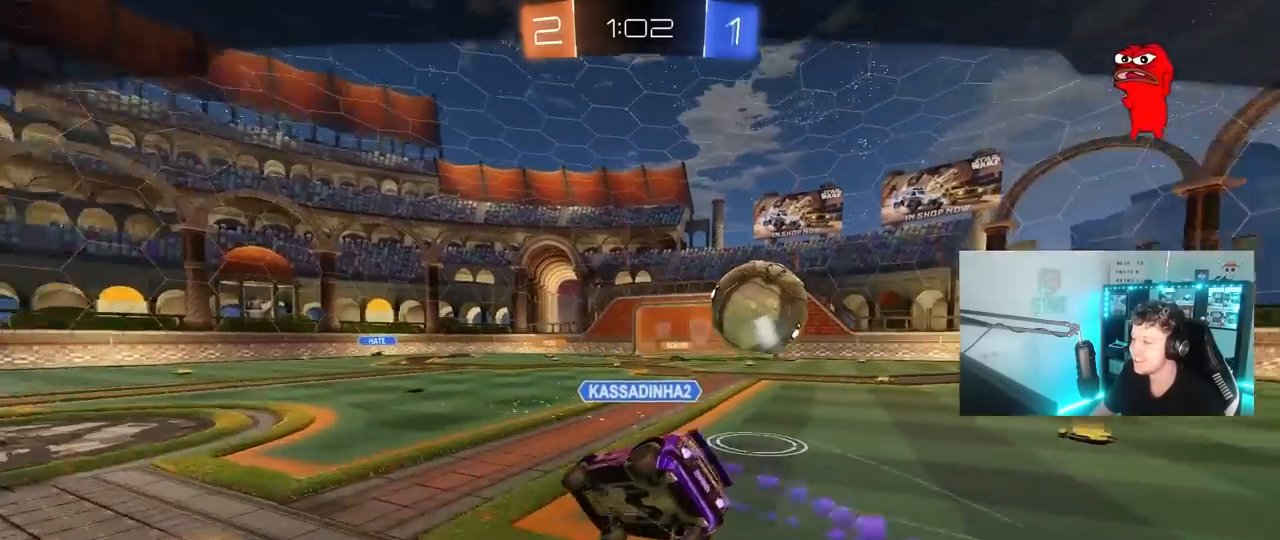
{"keys": [], "mouse": [], "mouse_move": "still", "events": []}
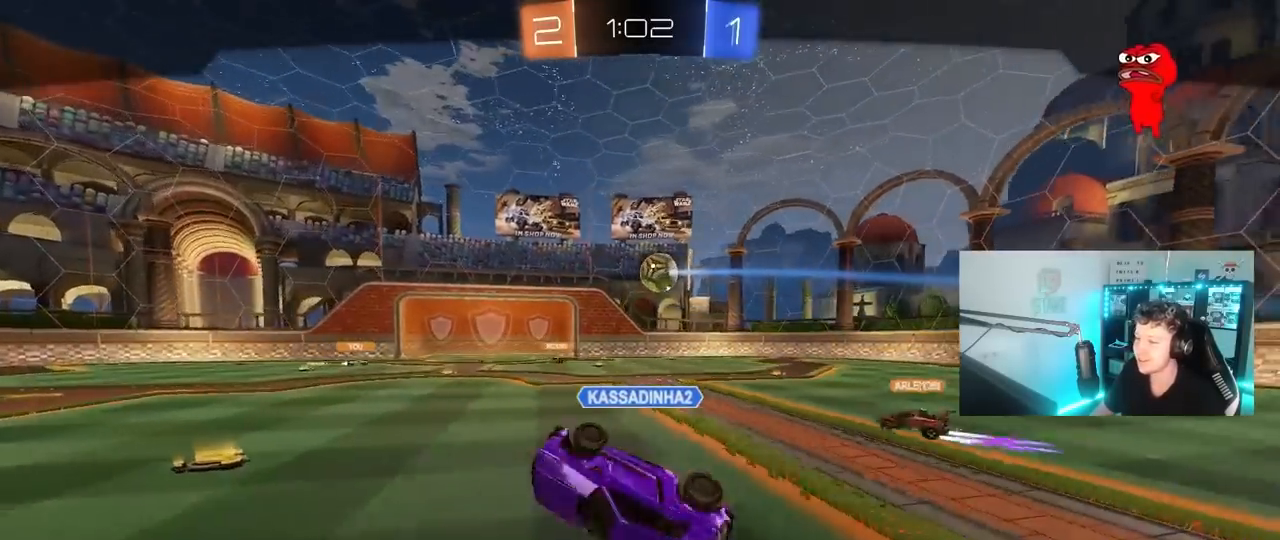
{"keys": [], "mouse": [], "mouse_move": "still", "events": []}
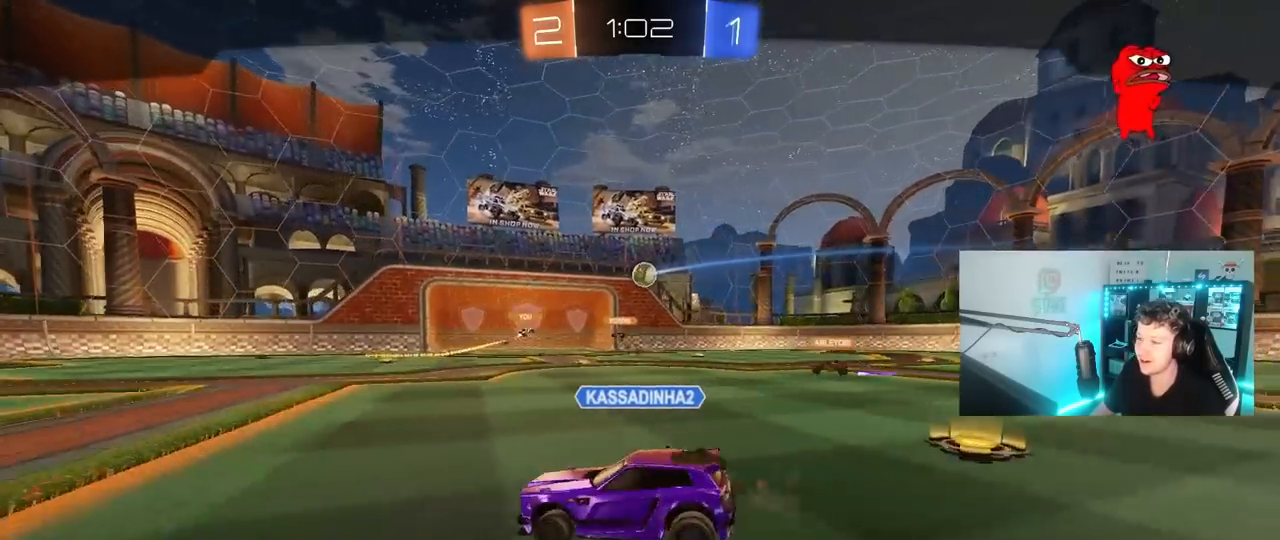
{"keys": [], "mouse": [], "mouse_move": "still", "events": []}
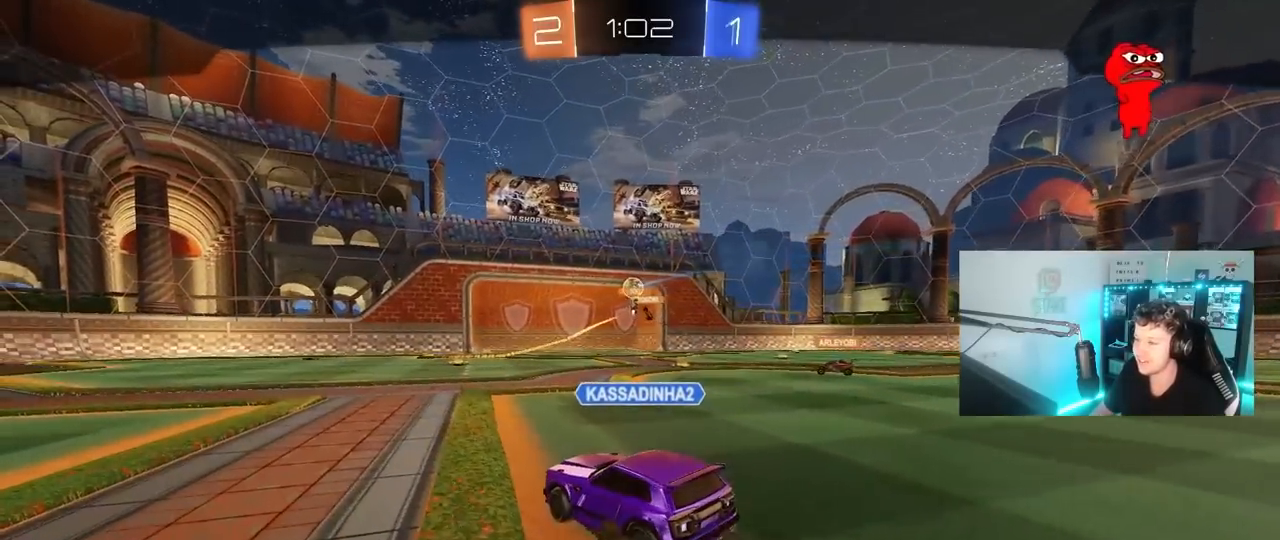
{"keys": [], "mouse": [], "mouse_move": "still", "events": [[283, "mouse_right", "down"], [467, "mouse_right", "up"]]}
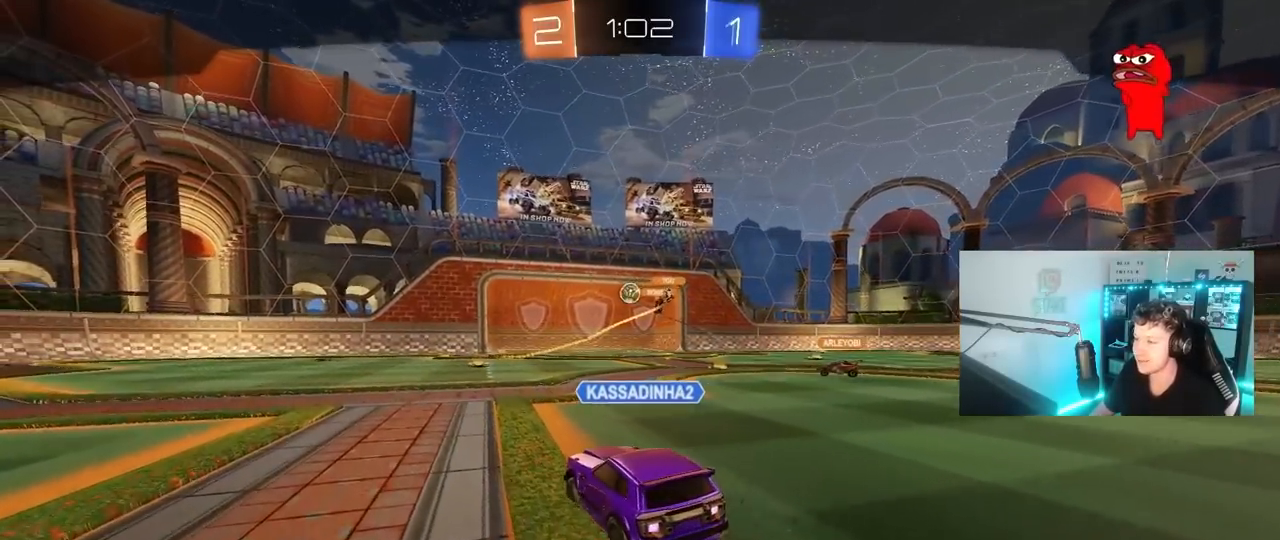
{"keys": [], "mouse": ["right"], "mouse_move": "down-left", "events": [[17, "mouse_right", "down"], [200, "mouse_right", "up"], [400, "mouse_right", "down"]]}
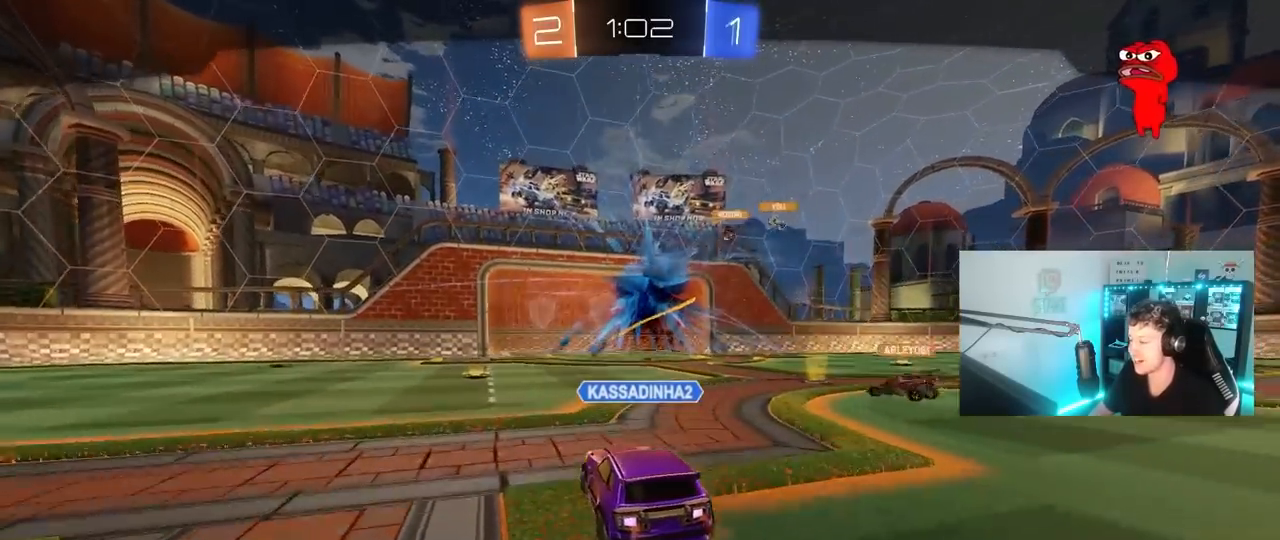
{"keys": [], "mouse": [], "mouse_move": "still", "events": [[83, "mouse_right", "up"]]}
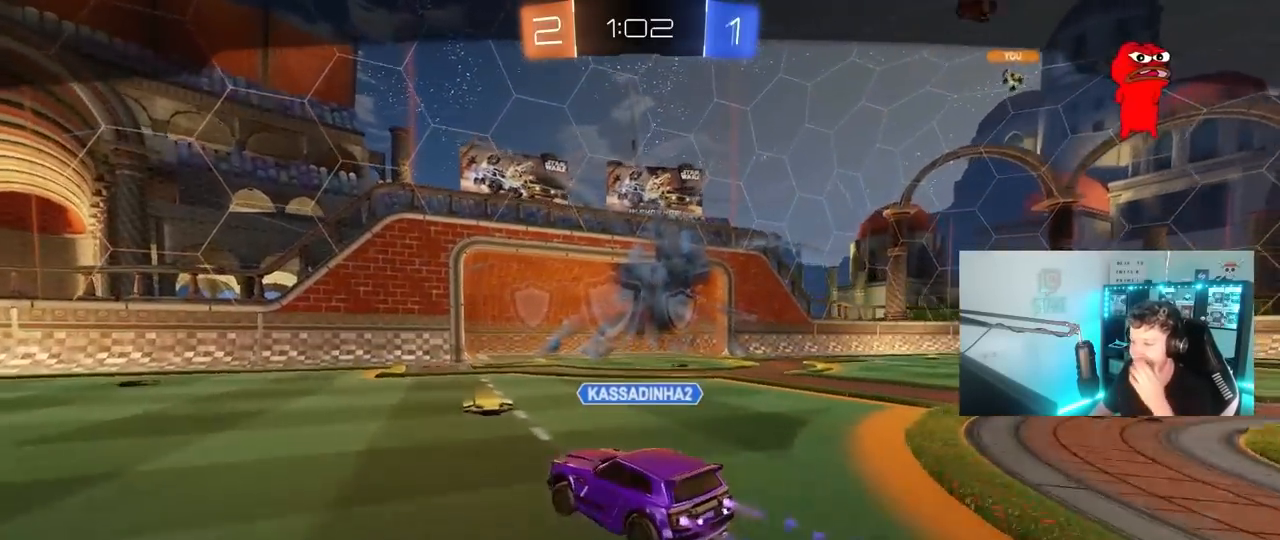
{"keys": [], "mouse": [], "mouse_move": "still", "events": []}
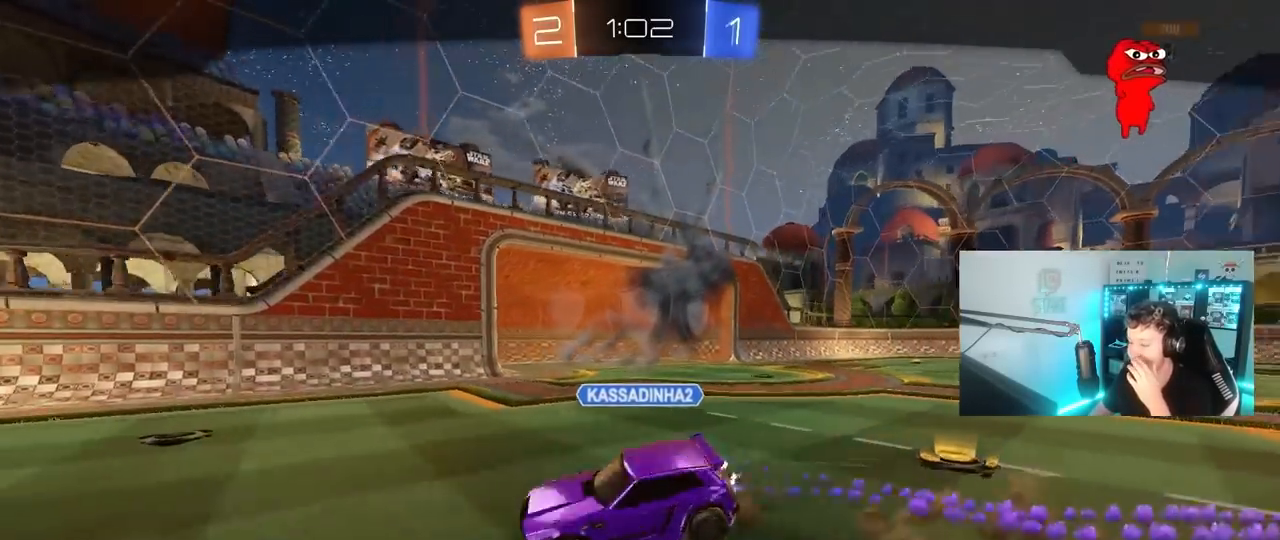
{"keys": [], "mouse": [], "mouse_move": "still", "events": []}
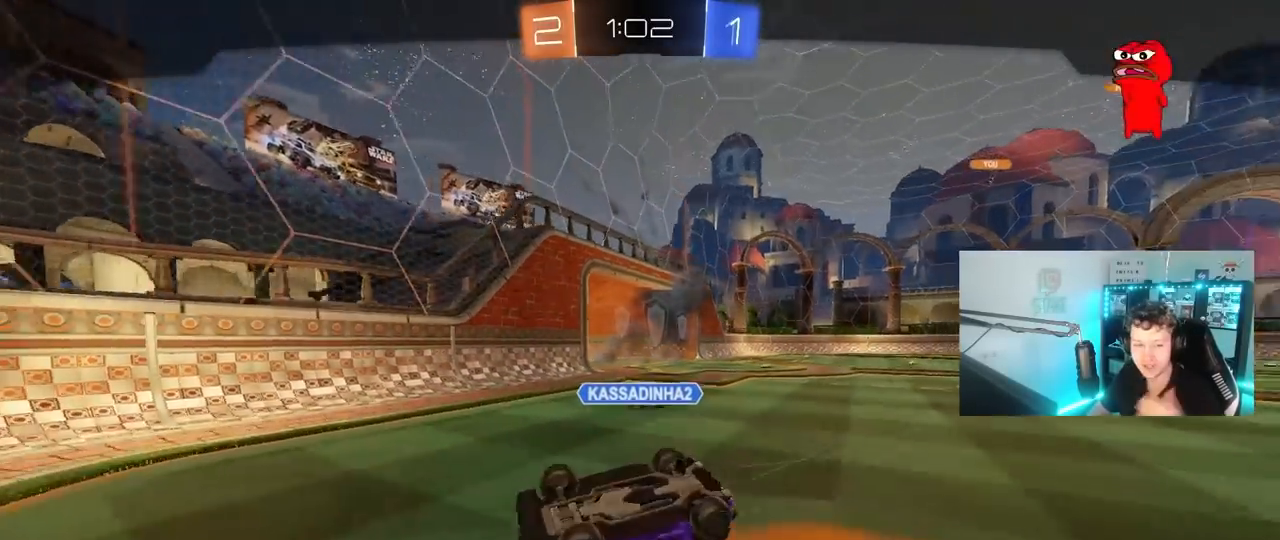
{"keys": [], "mouse": [], "mouse_move": "still", "events": []}
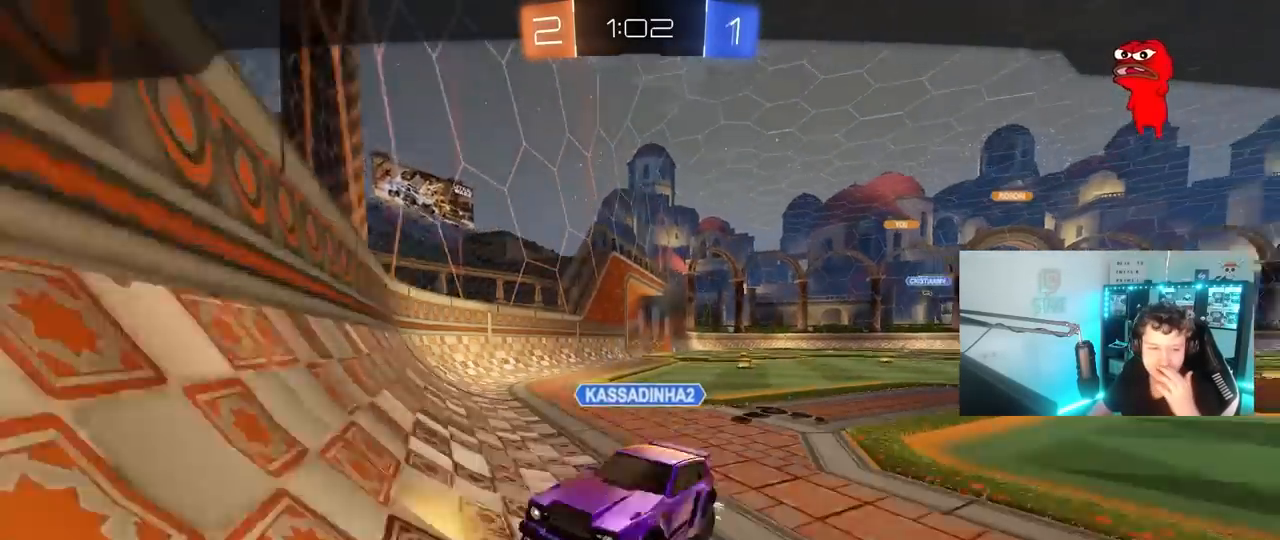
{"keys": [], "mouse": [], "mouse_move": "still", "events": []}
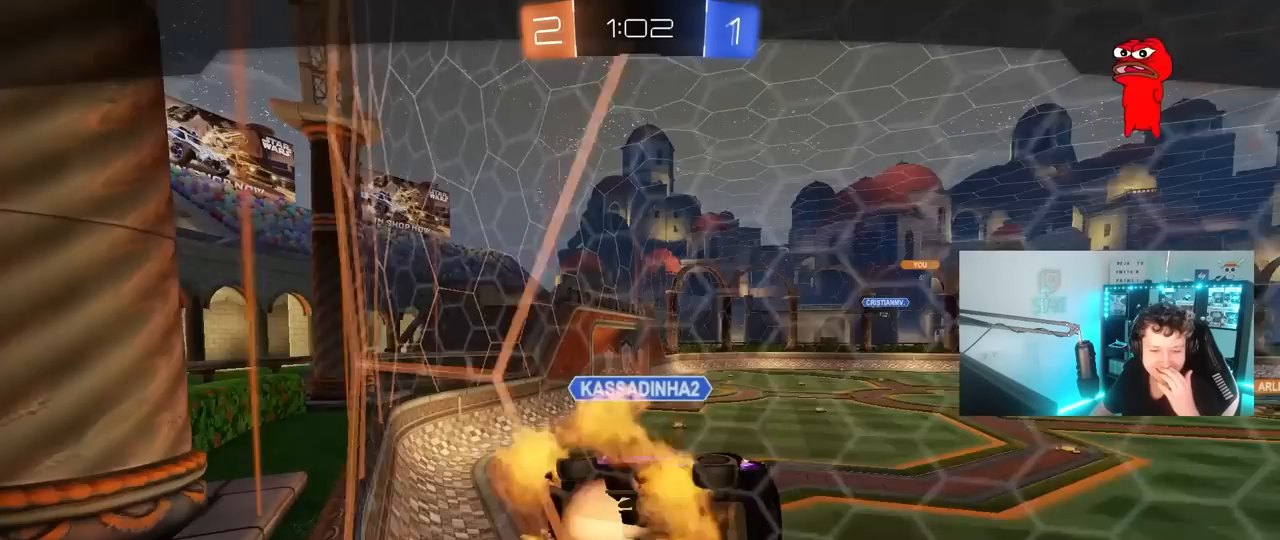
{"keys": [], "mouse": [], "mouse_move": "still", "events": []}
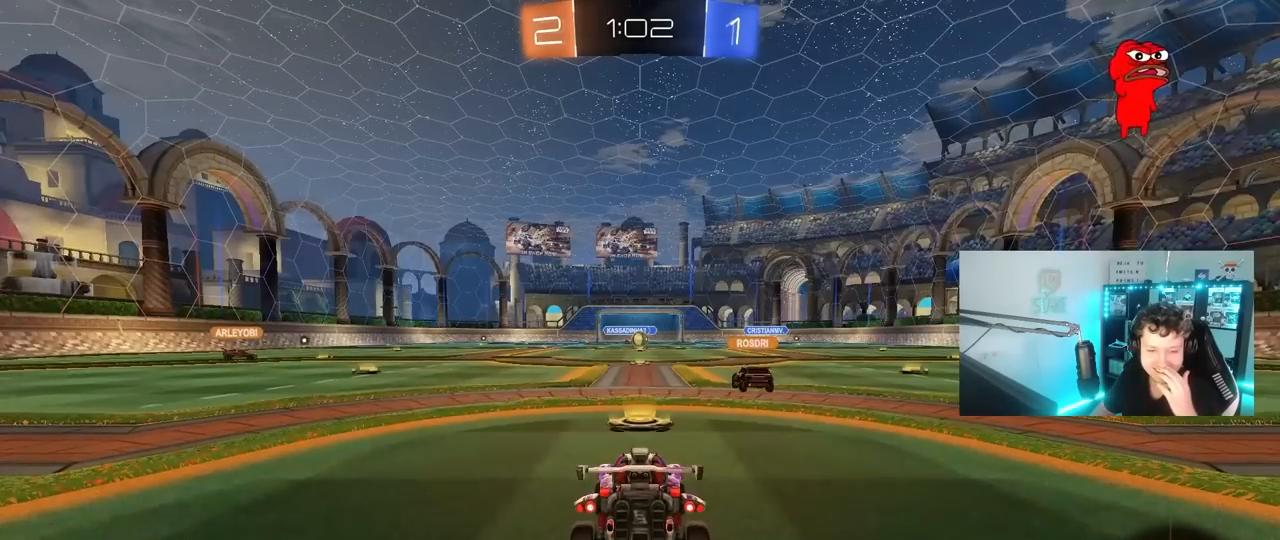
{"keys": [], "mouse": [], "mouse_move": "still", "events": [[317, "mouse_wheel", "down"], [450, "mouse_wheel", "up"]]}
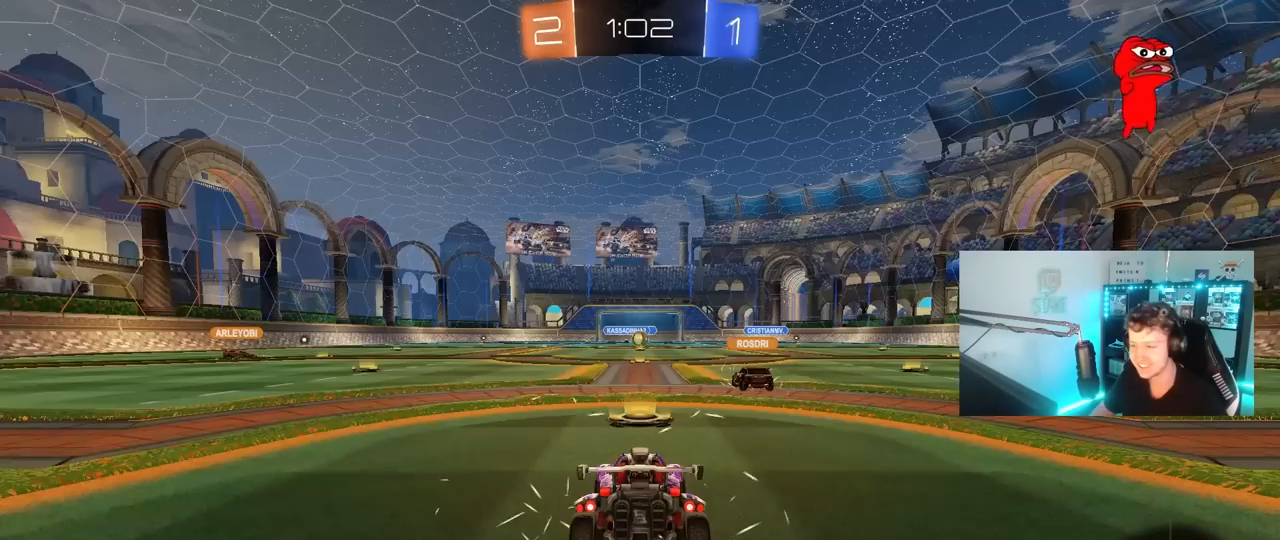
{"keys": [], "mouse": [], "mouse_move": "still", "events": []}
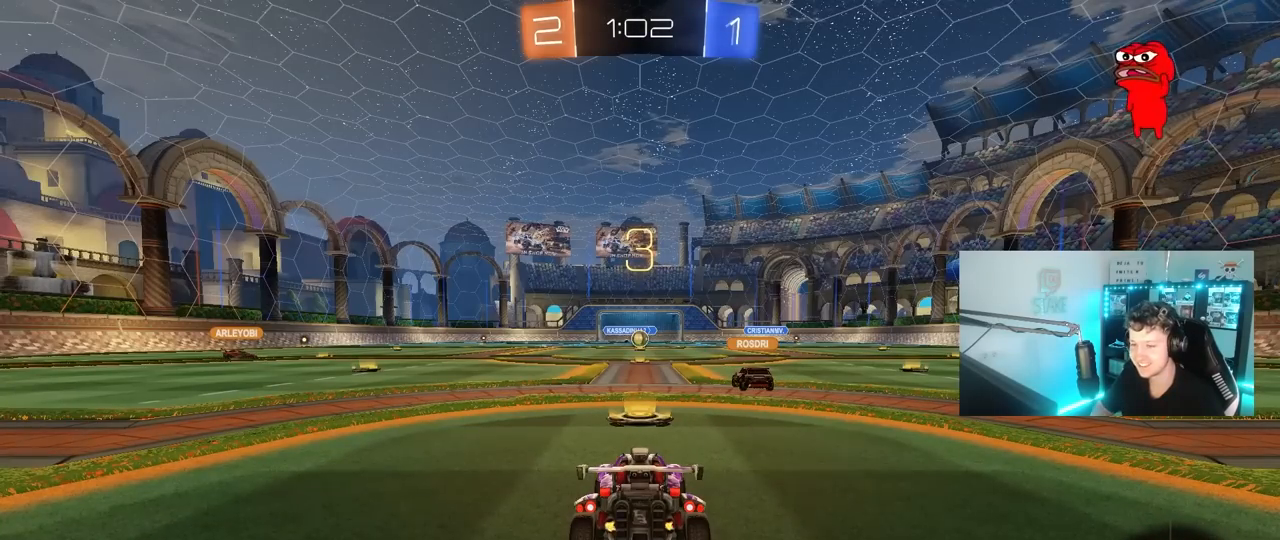
{"keys": [], "mouse": [], "mouse_move": "still", "events": []}
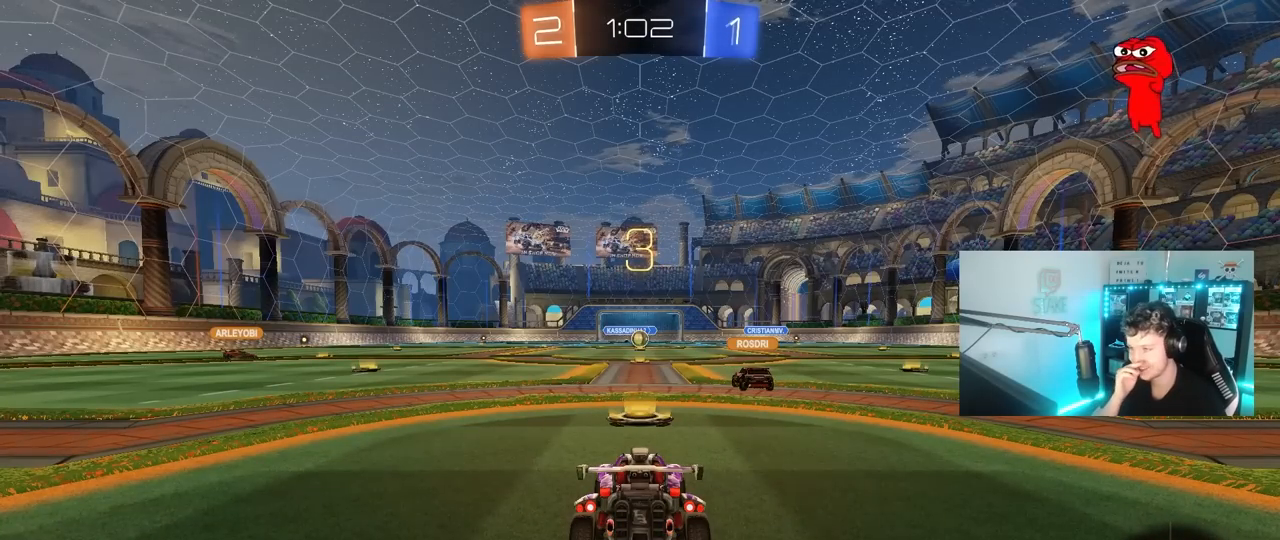
{"keys": [], "mouse": [], "mouse_move": "still", "events": []}